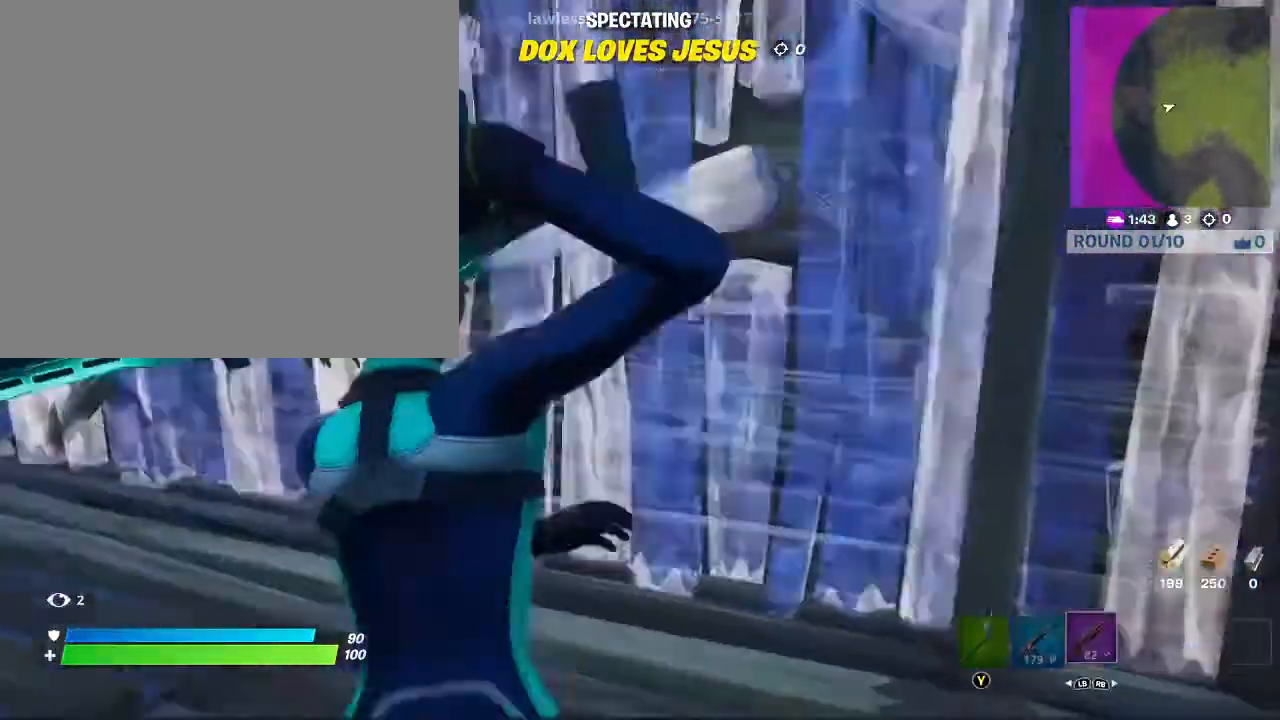
Gameplay with a controller (Xbox layout); each line is a JSON object with the inputs held at the frame after it. "events" lists button and stick changes between this image and that frame as [ms after this image, input, new state], when the widget could be followed in between.
{"buttons": [], "left_stick": "down", "right_stick": "center", "events": [[133, "START", "down"], [267, "START", "up"], [467, "left_stick", "down"]]}
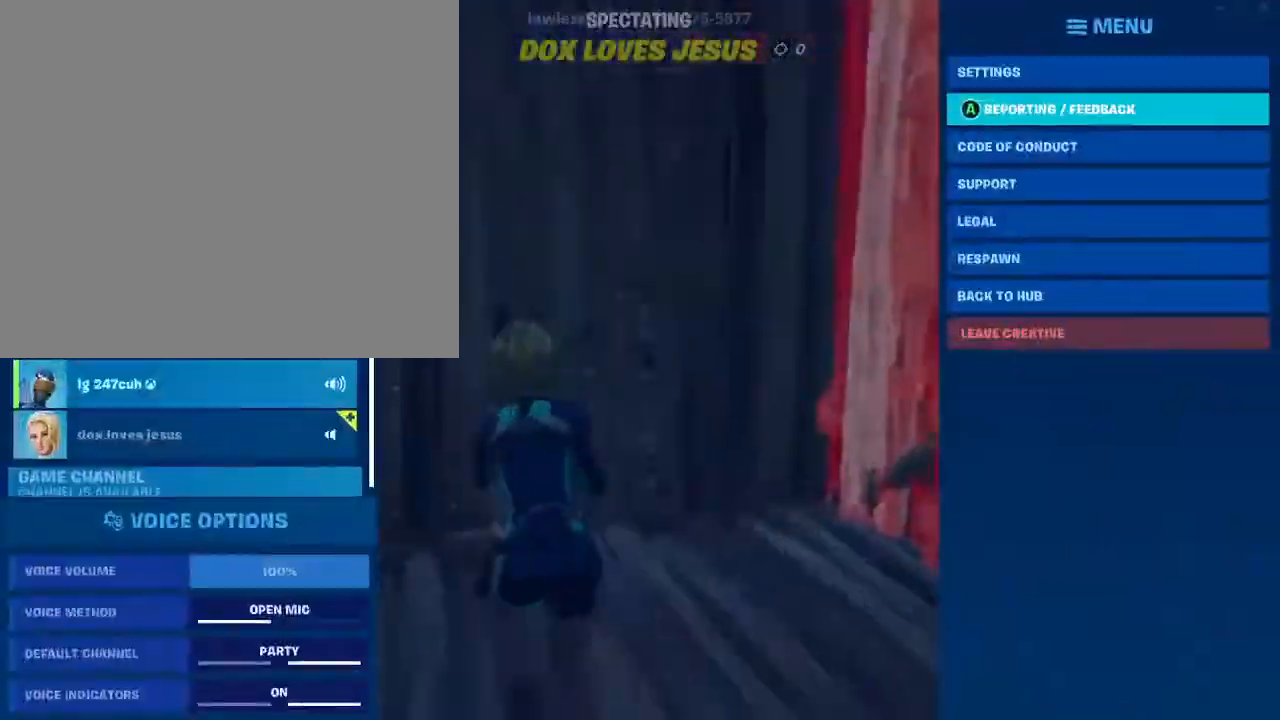
{"buttons": [], "left_stick": "down", "right_stick": "center", "events": []}
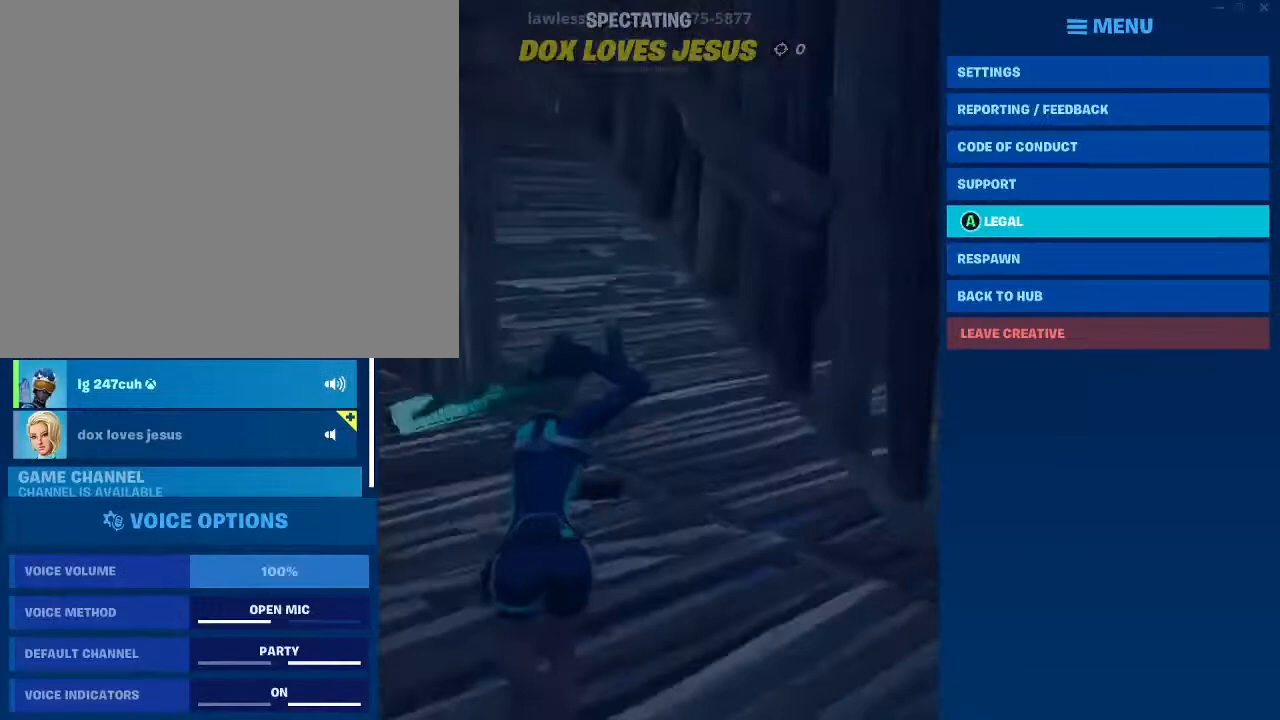
{"buttons": [], "left_stick": "down", "right_stick": "center", "events": [[233, "left_stick", "center"], [367, "left_stick", "down"]]}
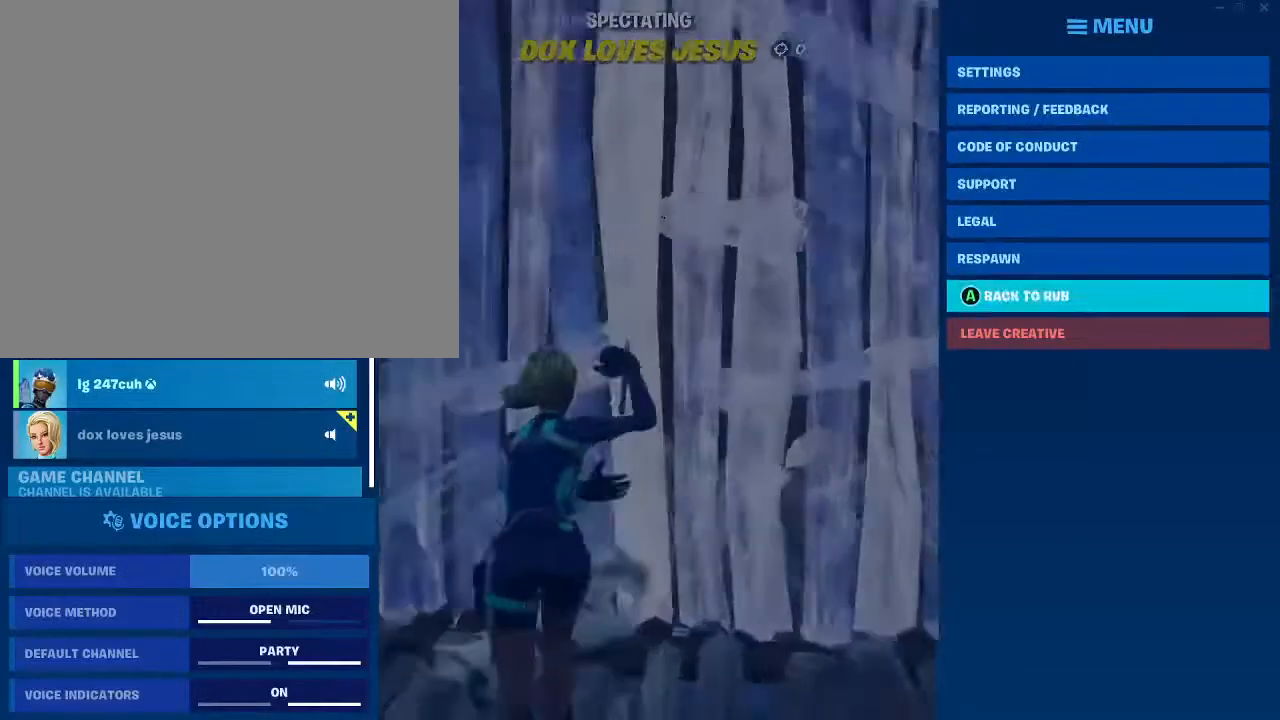
{"buttons": [], "left_stick": "center", "right_stick": "center", "events": [[67, "left_stick", "center"], [167, "left_stick", "down"], [300, "A", "down"], [300, "left_stick", "center"], [433, "A", "up"]]}
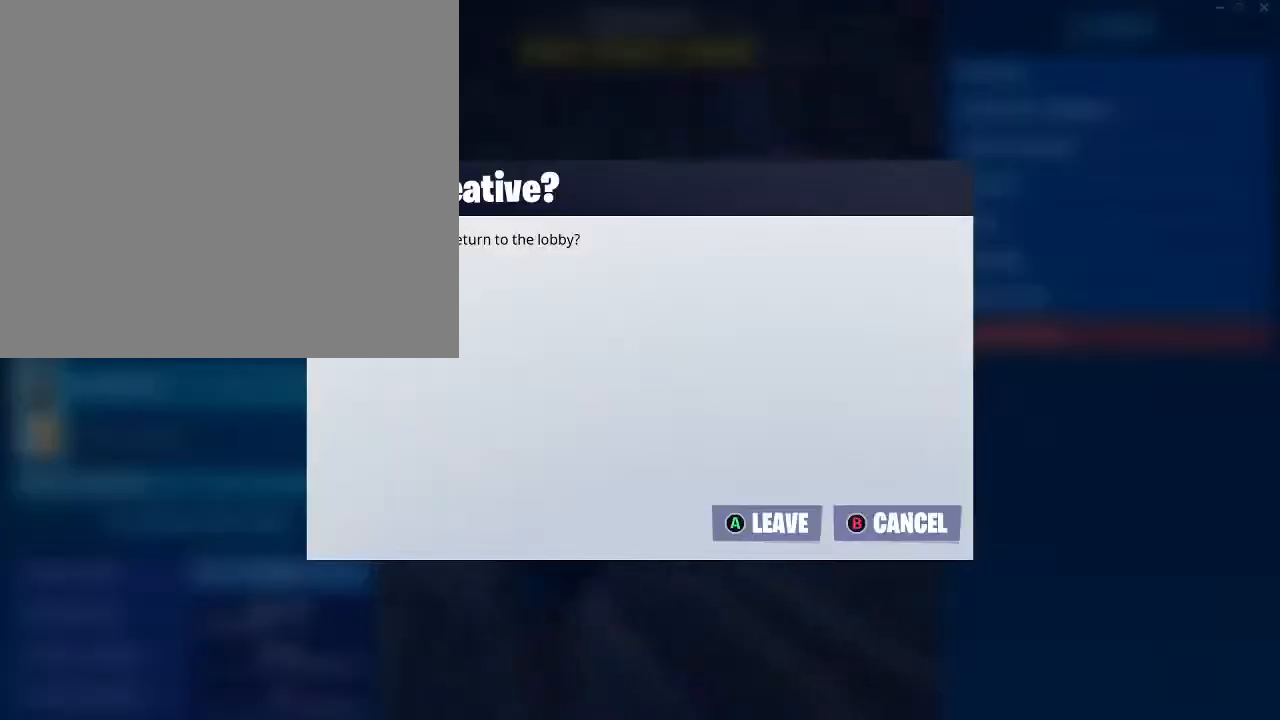
{"buttons": [], "left_stick": "center", "right_stick": "center", "events": [[367, "A", "down"], [500, "A", "up"]]}